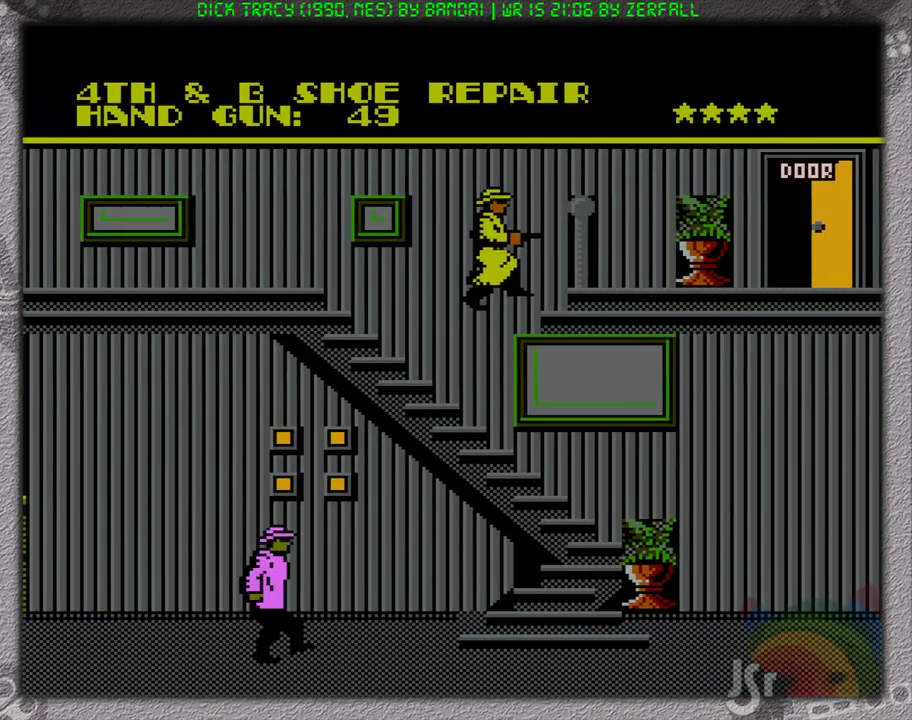
Gameplay with a controller (Nintendo layout); each line is a JSON object with the inputs held at the frame after it. "events" lists button and stick changes between this image and that frame as [ms after this image, input, new state], when the widget could be followed in between. Not read: L3 R3 SELECT.
{"buttons": ["DPAD_RIGHT"], "events": [[267, "A", "up"]]}
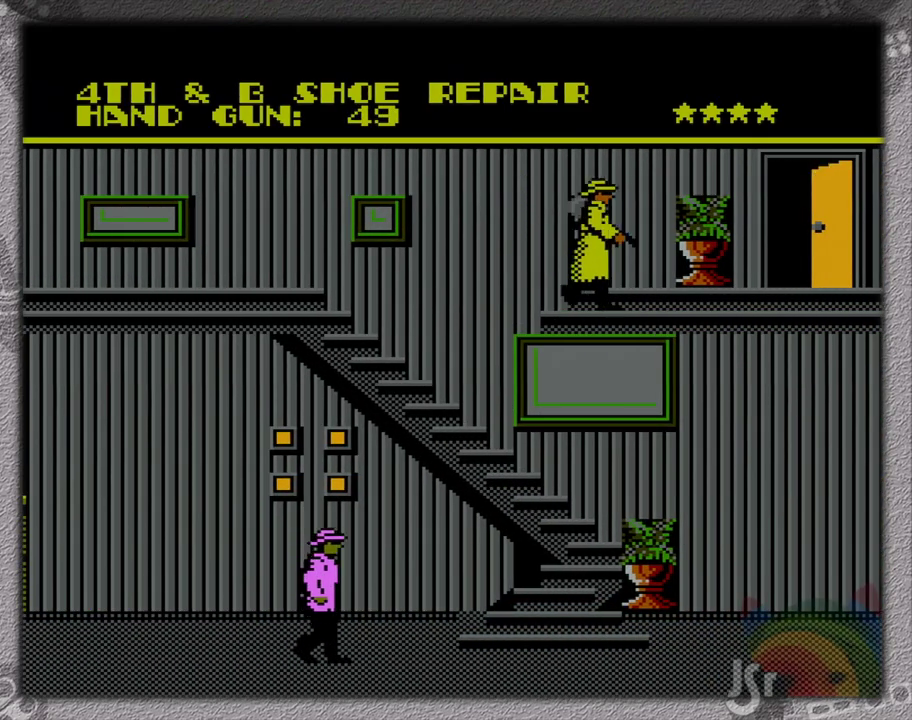
{"buttons": ["DPAD_RIGHT"], "events": []}
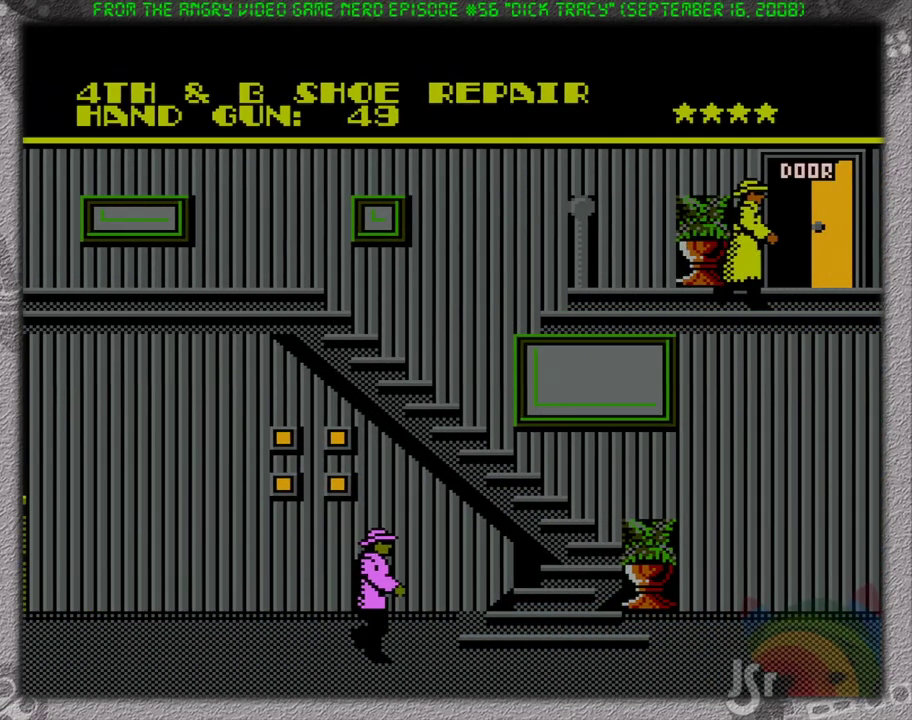
{"buttons": ["DPAD_RIGHT"], "events": []}
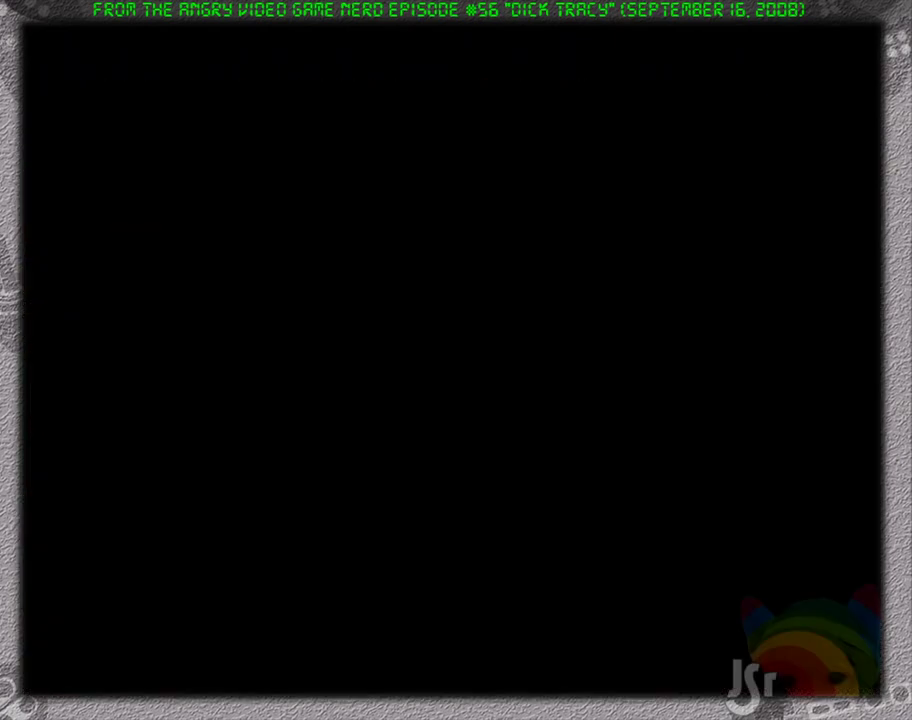
{"buttons": ["DPAD_RIGHT"], "events": []}
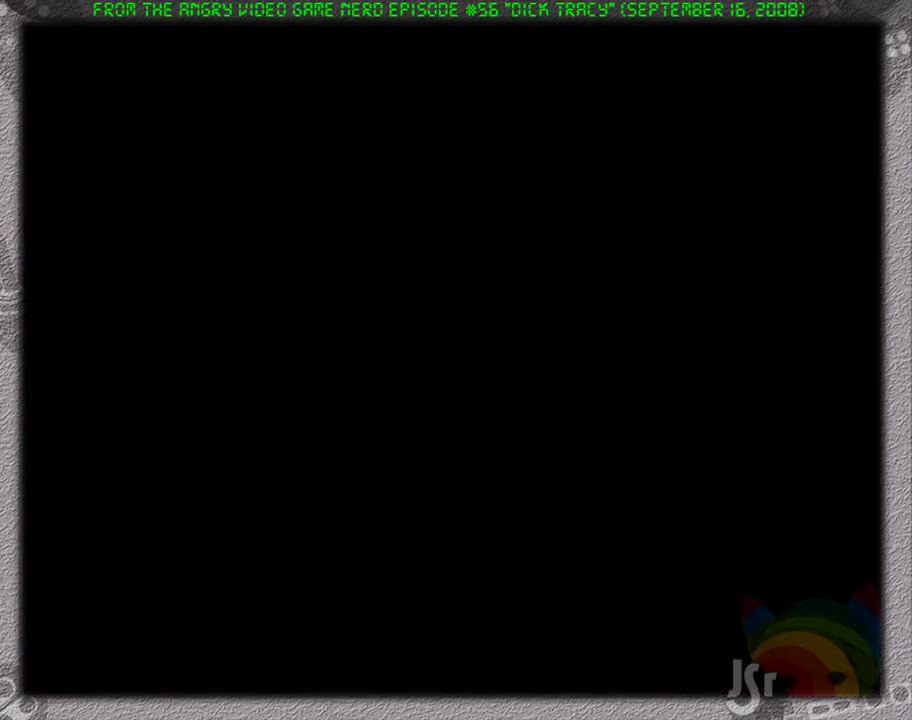
{"buttons": ["DPAD_UP", "DPAD_RIGHT"], "events": [[167, "DPAD_UP", "down"]]}
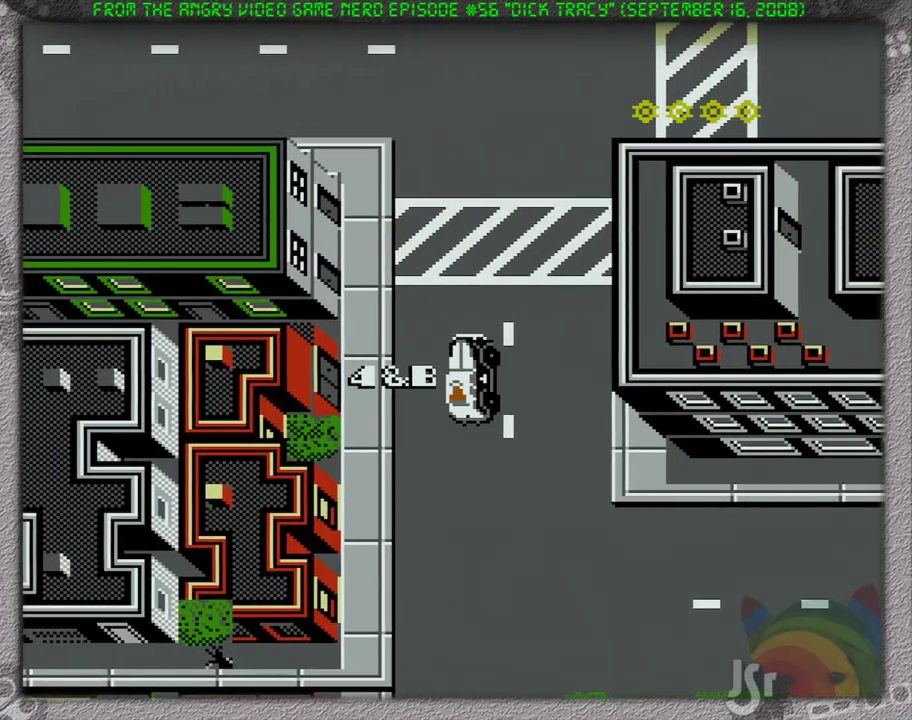
{"buttons": ["DPAD_UP"], "events": [[150, "DPAD_RIGHT", "up"]]}
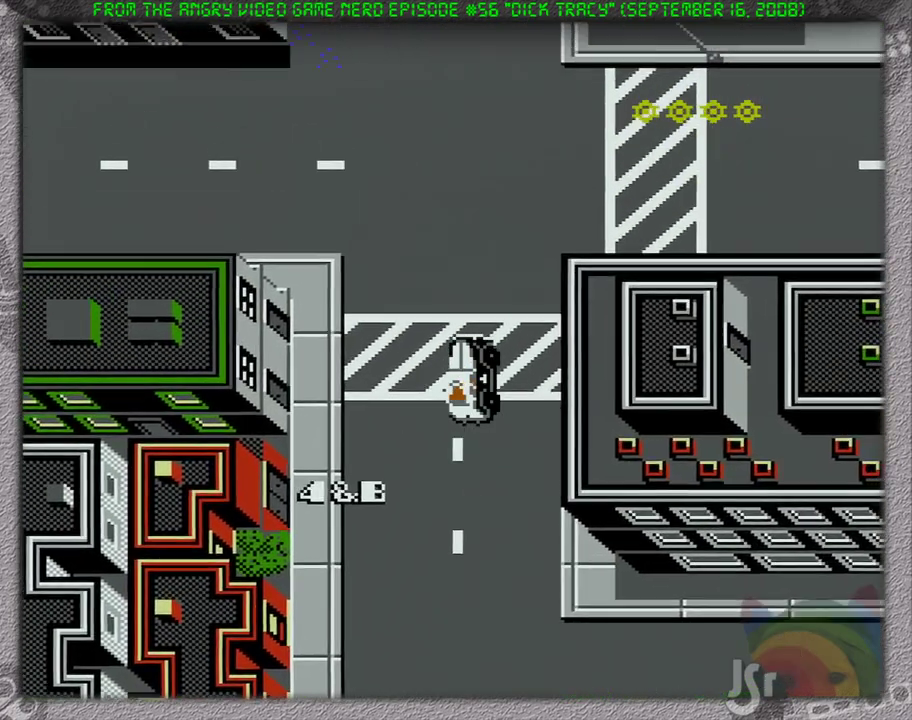
{"buttons": ["DPAD_UP"], "events": []}
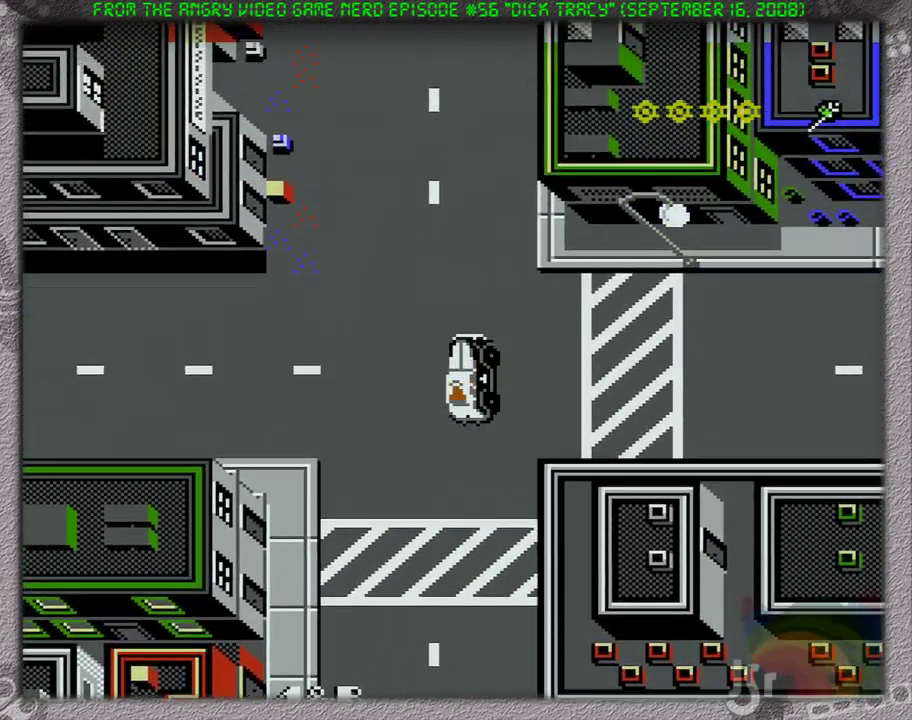
{"buttons": ["DPAD_UP"], "events": [[217, "DPAD_UP", "up"], [350, "DPAD_UP", "down"]]}
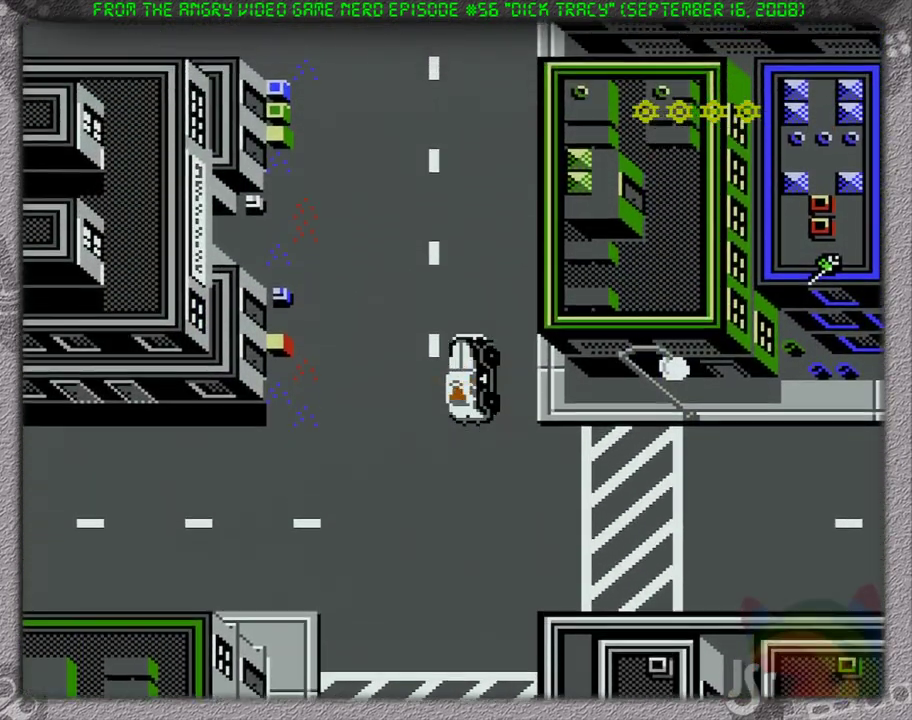
{"buttons": ["DPAD_UP"], "events": []}
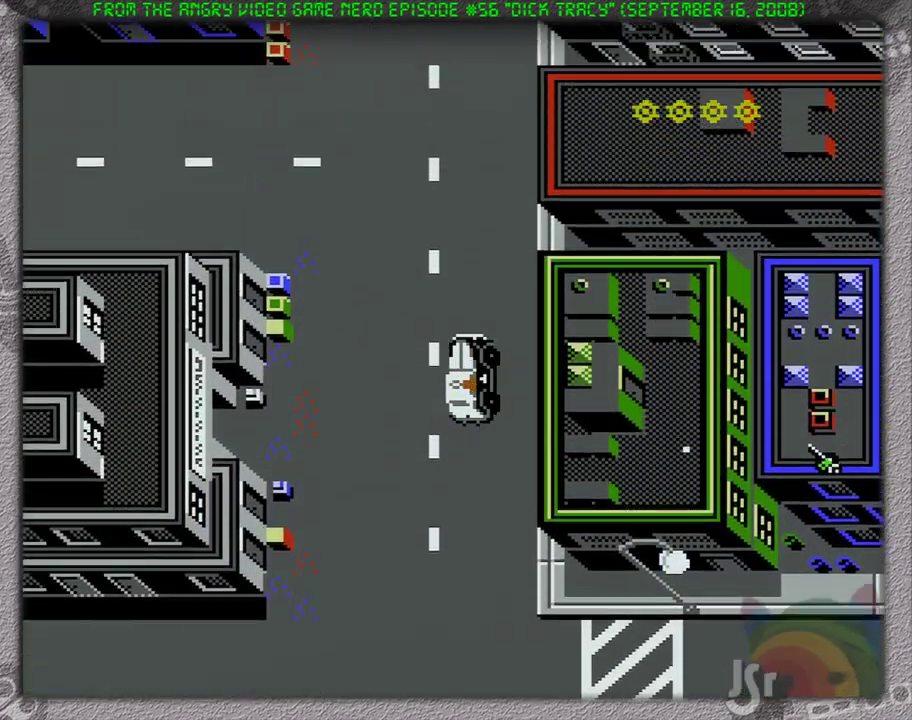
{"buttons": ["DPAD_UP"], "events": []}
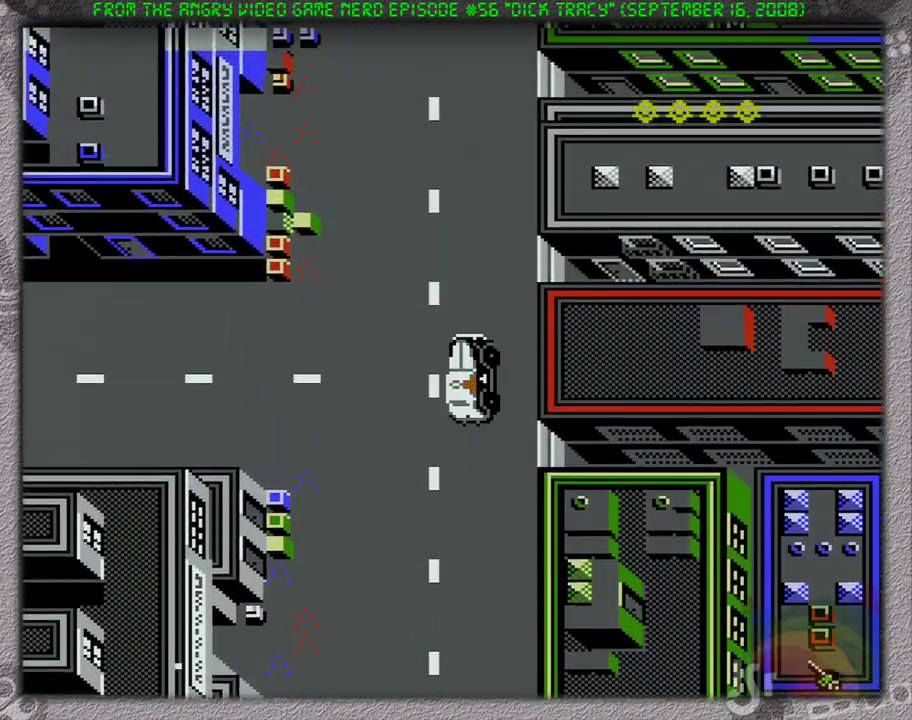
{"buttons": ["DPAD_UP"], "events": []}
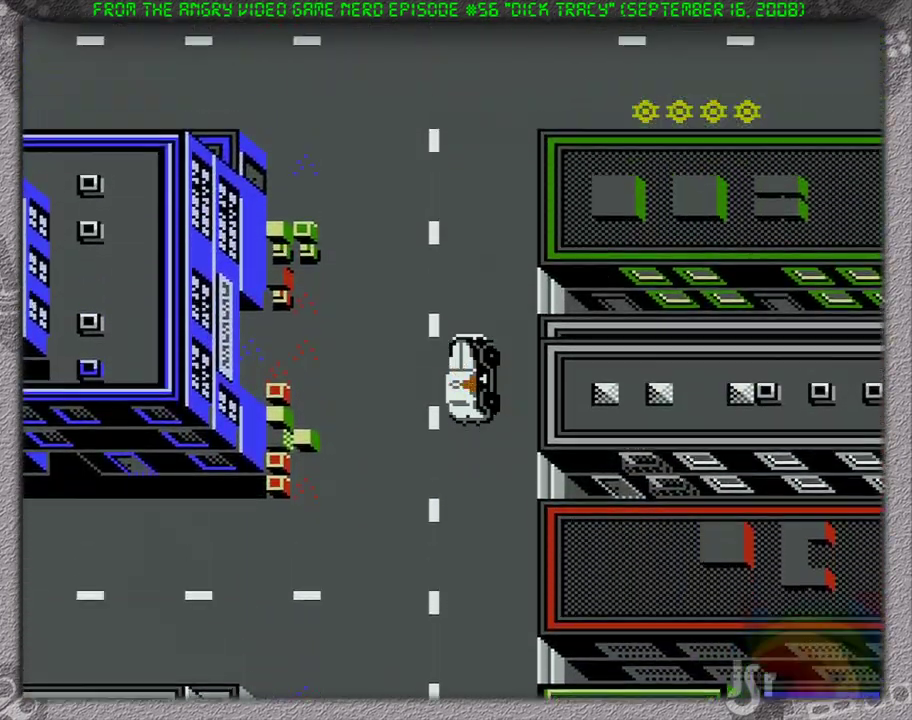
{"buttons": ["DPAD_UP"], "events": []}
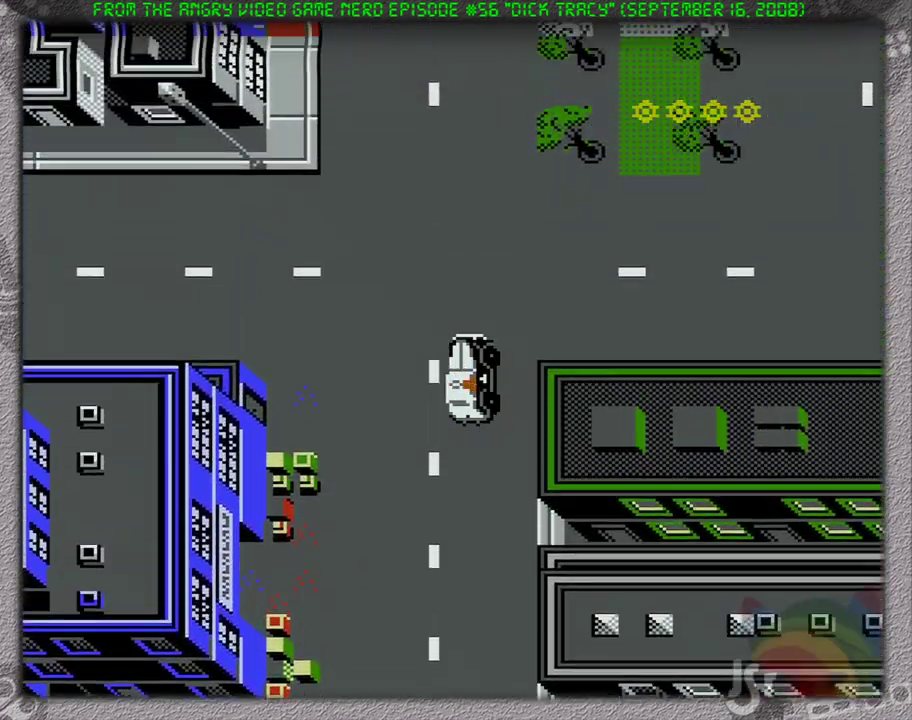
{"buttons": ["DPAD_UP"], "events": []}
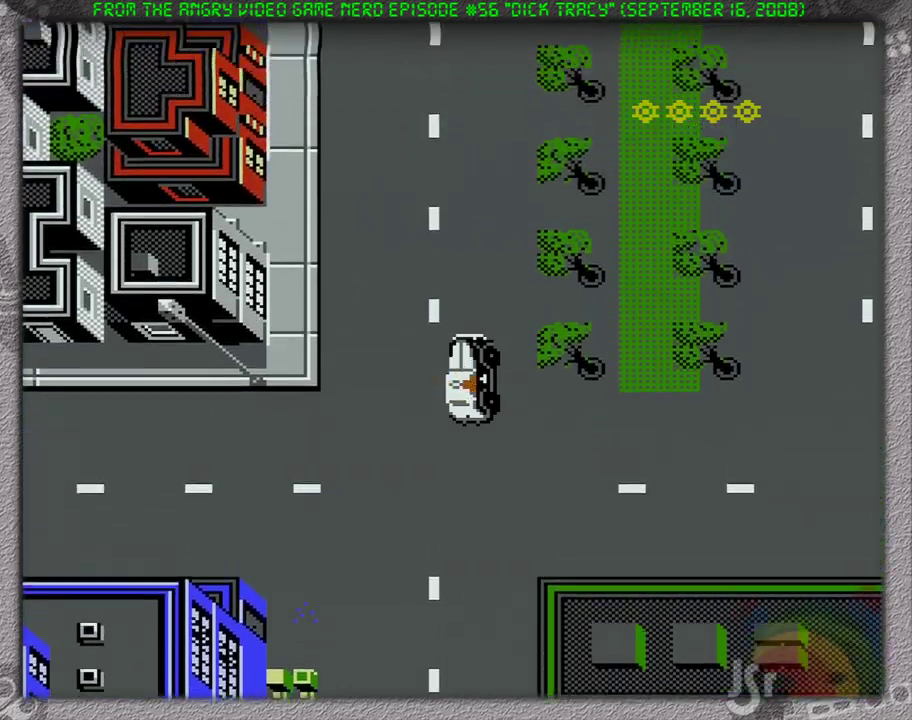
{"buttons": ["DPAD_UP"], "events": []}
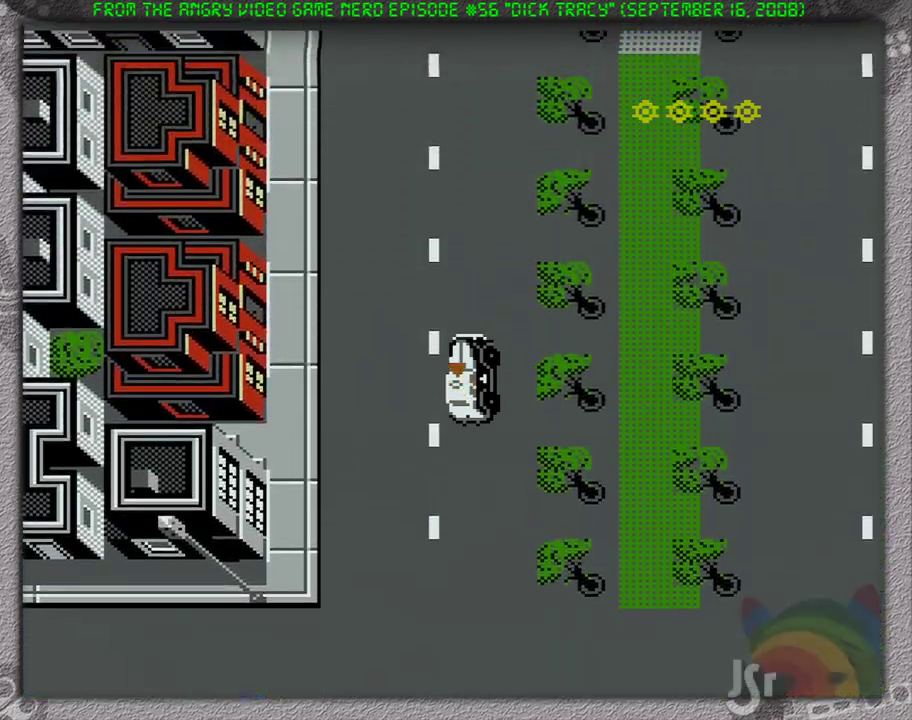
{"buttons": ["DPAD_UP"], "events": []}
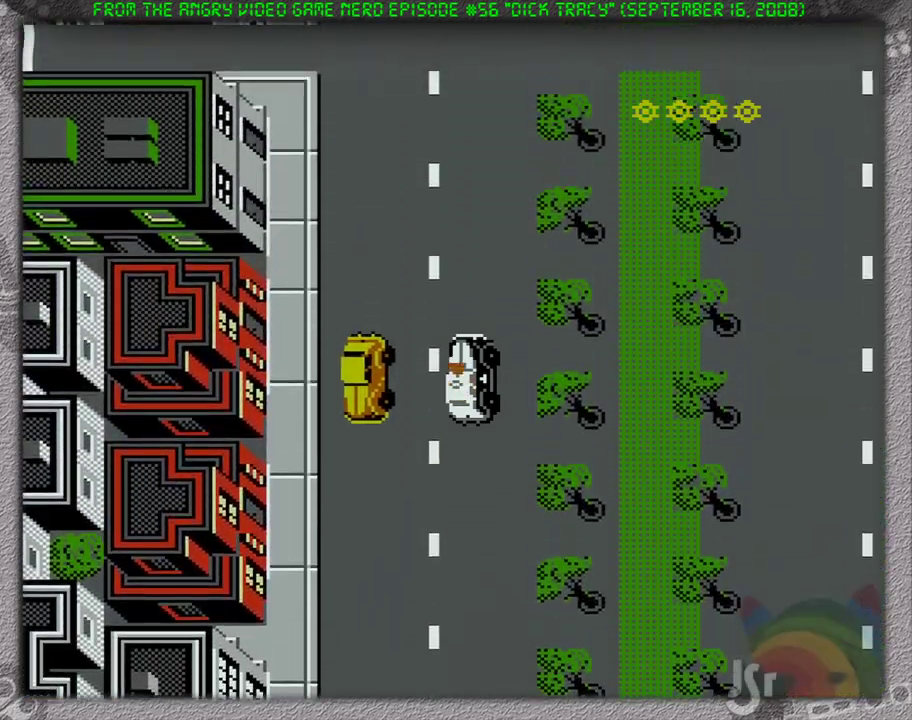
{"buttons": ["DPAD_UP"], "events": []}